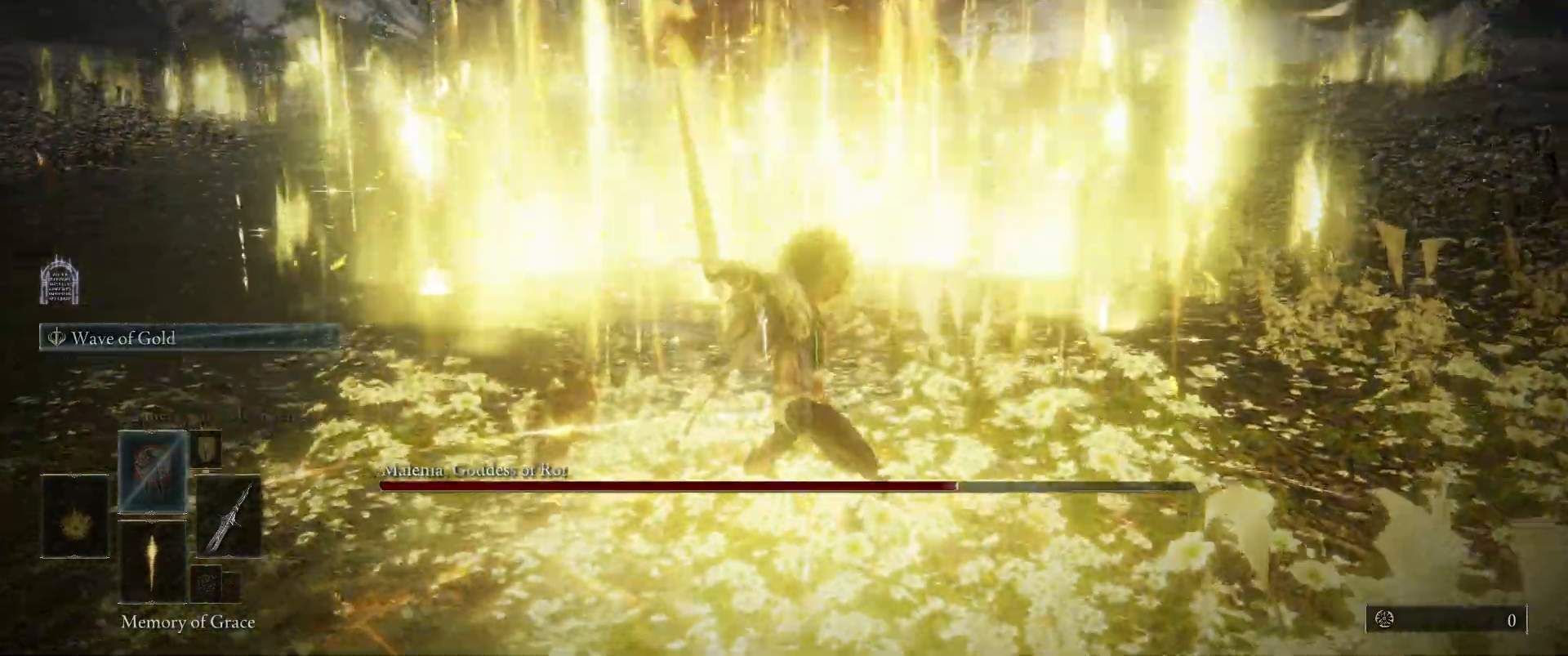
Gameplay with keyboard and mouse; each line is a JSON object with the keys and mouse buttons held at the frame after it. "events" lists presses ("down") and releases ("up") of "1", "2", "3", "4", "5", "a", "alt", "c", "caps_lock", "ctrl", "d", "e", "f", "g", "q", "r", "s", "shift", "space", "t", "tab", "v", "w", "x", "z", "mouse_left" and "mouse_wheel" between this image and that frame as [ms after this image, input, new state], when the widget could be followed in between. "mouse_left", "mouse_wheel" = the "left", "wheel" buttons of the "mouse" list. No other keys are recorded. "wheel" means that the mouse wheel is clicked or scrolled. Mouse movement is not recorded.
{"keys": ["s"], "mouse": [], "events": [[200, "s", "down"]]}
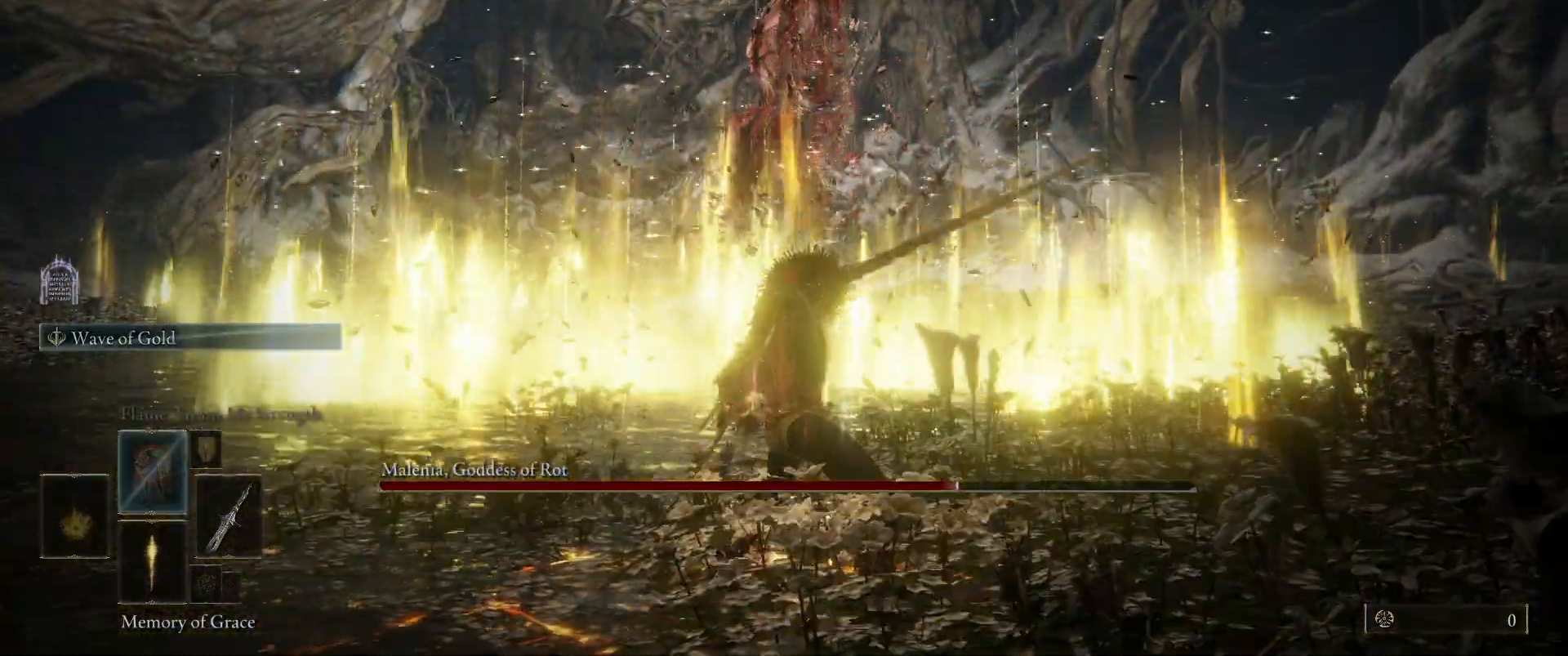
{"keys": ["a", "s"], "mouse": [], "events": [[133, "a", "down"]]}
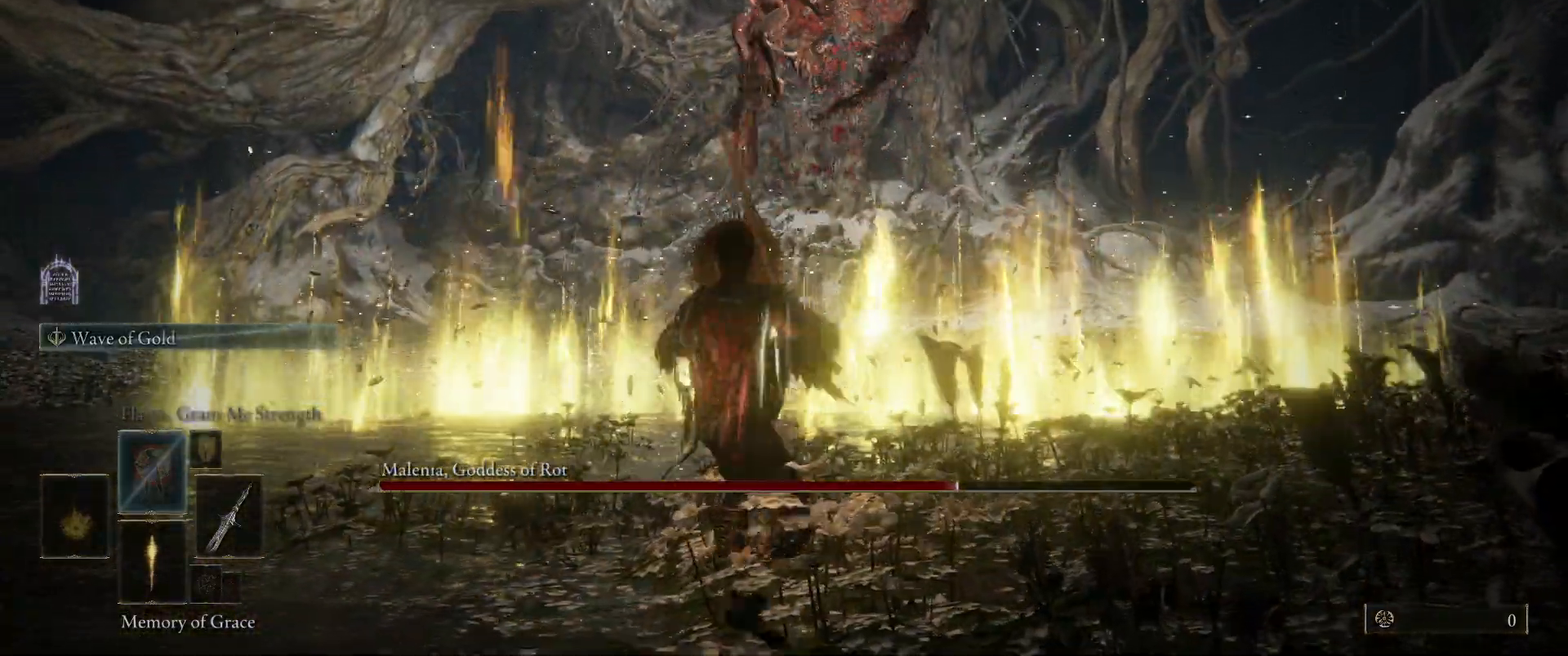
{"keys": ["a", "space"], "mouse": [], "events": [[50, "s", "up"], [433, "space", "down"]]}
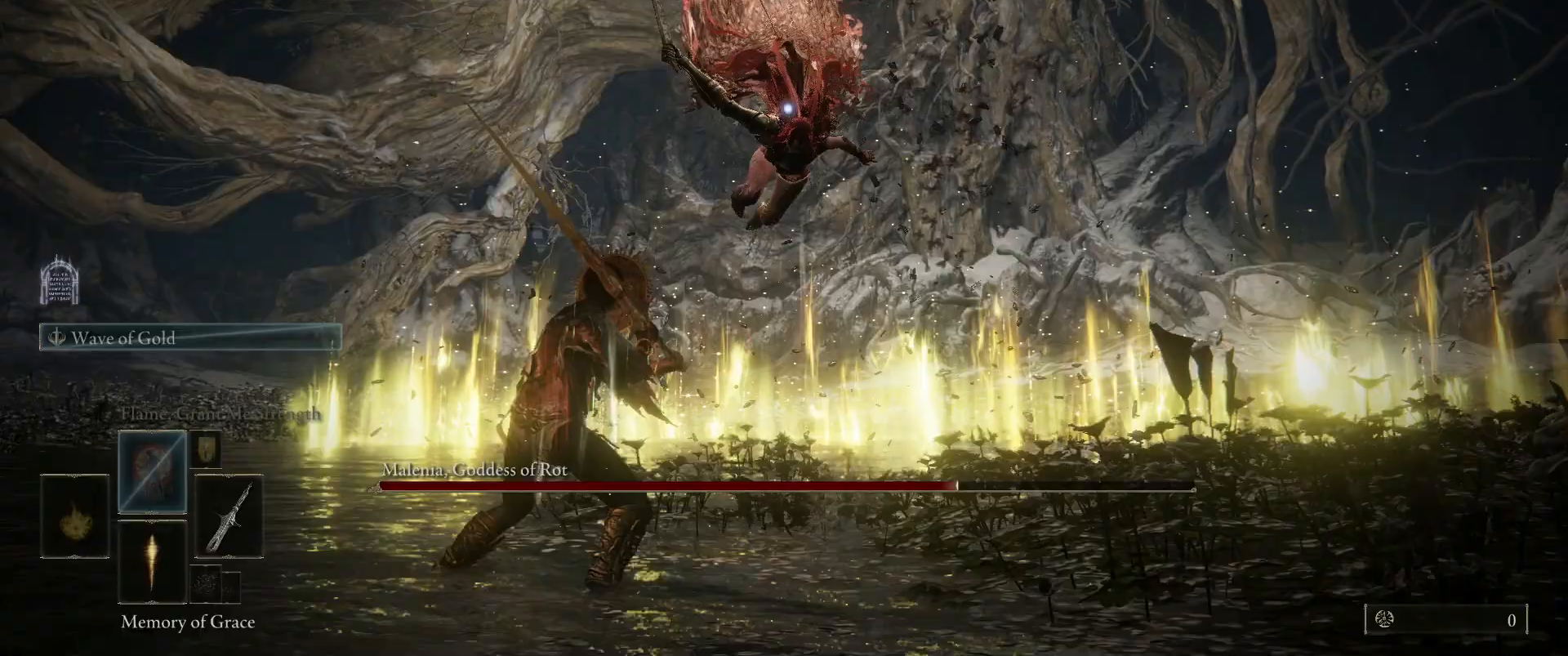
{"keys": ["a"], "mouse": [], "events": [[33, "space", "up"]]}
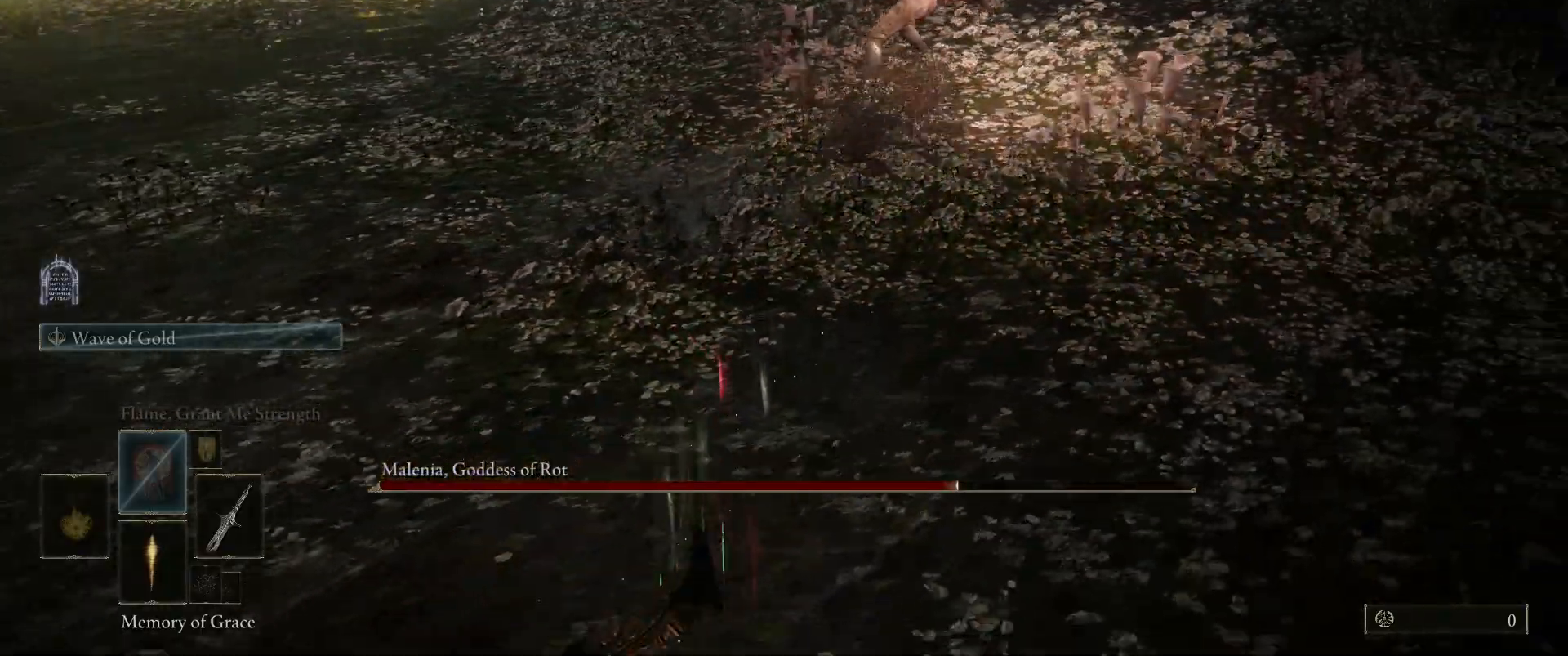
{"keys": ["d"], "mouse": [], "events": [[183, "a", "up"], [183, "d", "down"]]}
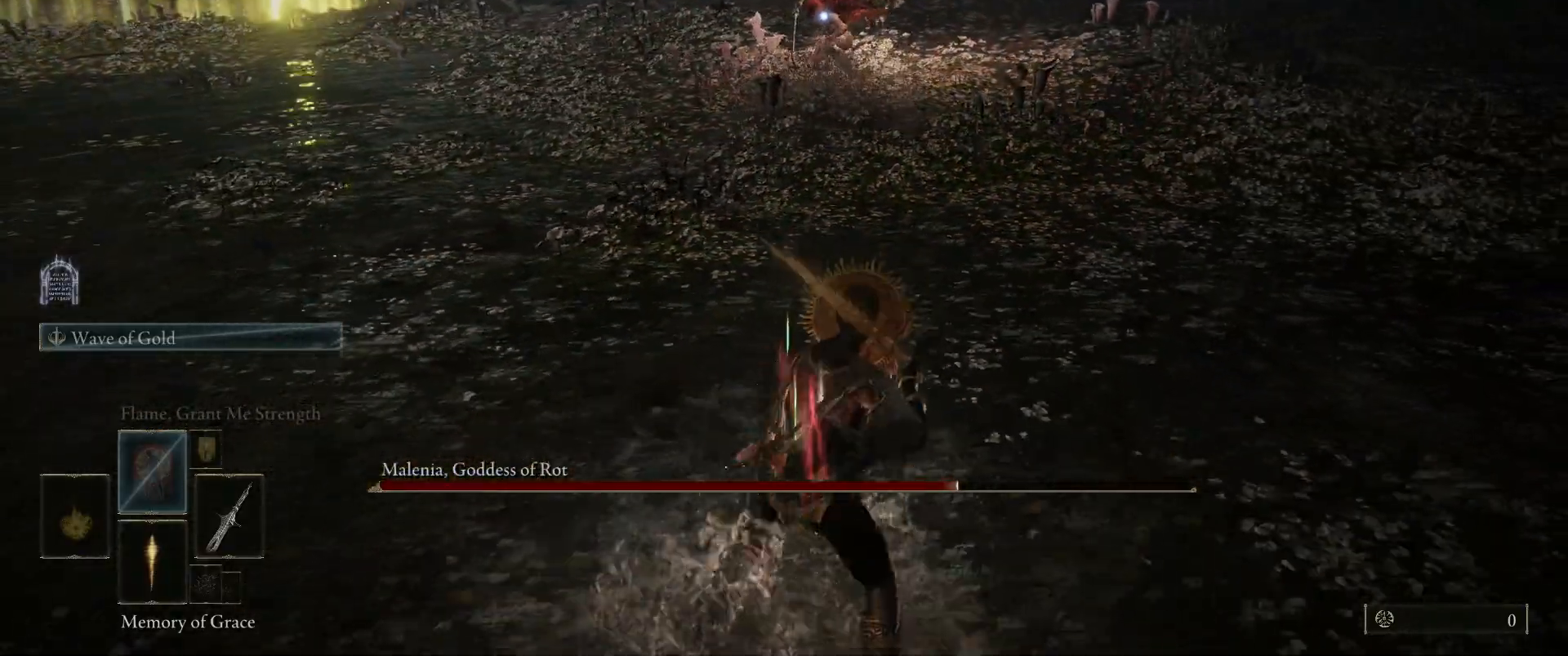
{"keys": ["d"], "mouse": [], "events": [[100, "space", "down"], [233, "space", "up"]]}
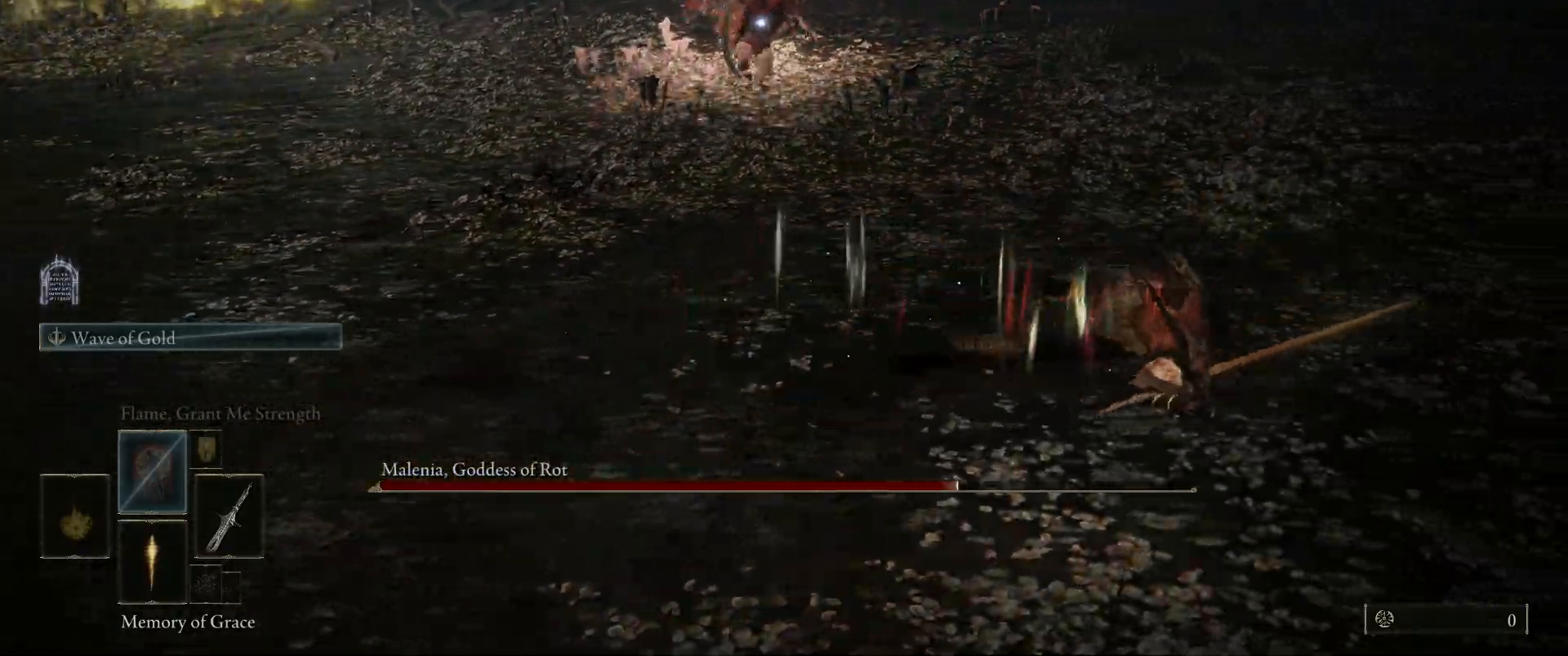
{"keys": ["s"], "mouse": [], "events": [[300, "d", "up"], [300, "s", "down"]]}
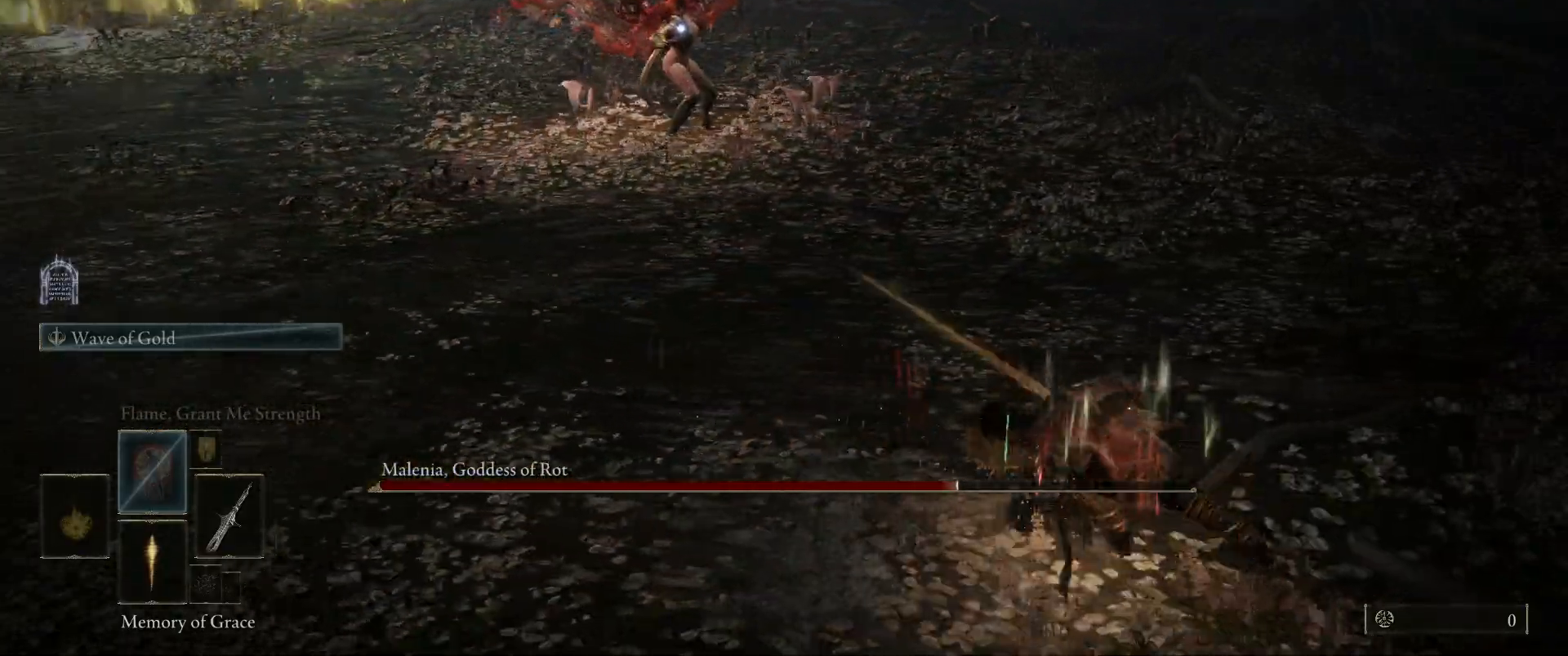
{"keys": ["s", "space"], "mouse": [], "events": [[500, "space", "down"]]}
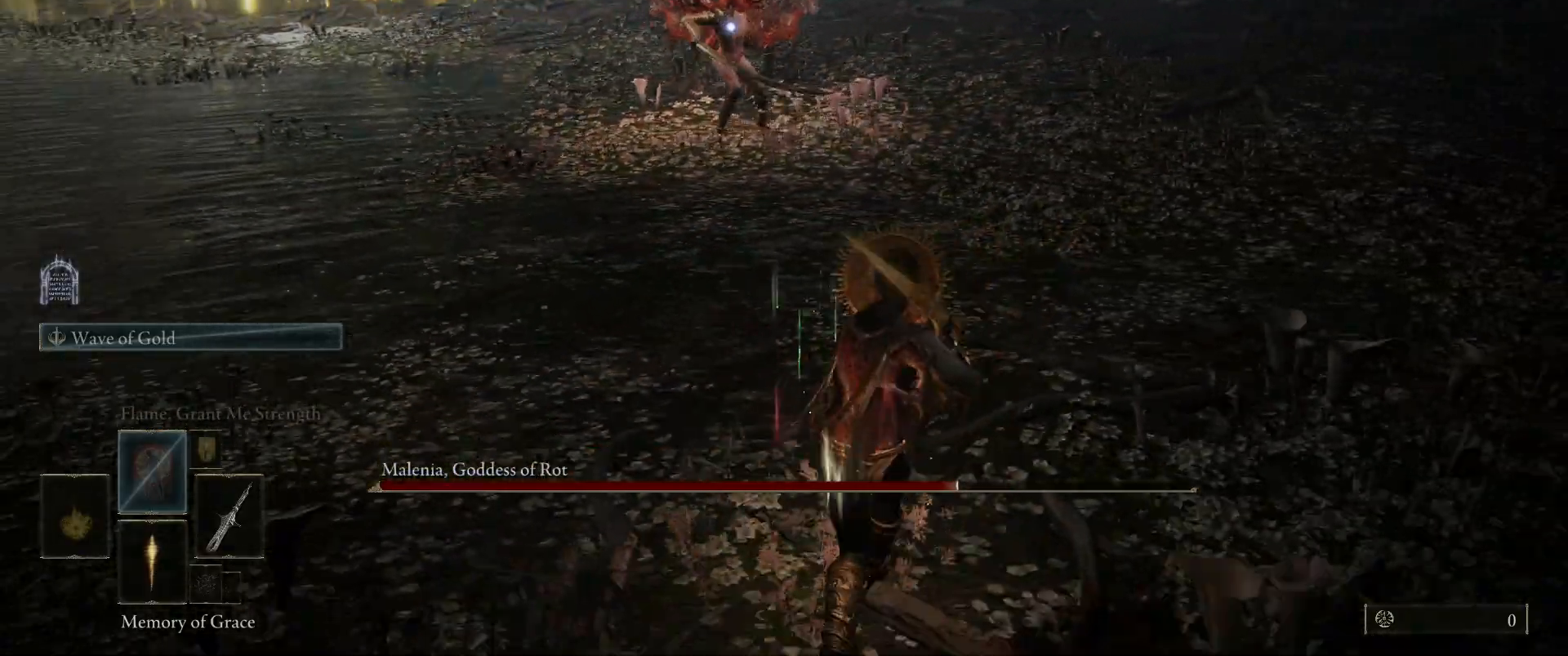
{"keys": ["s"], "mouse": [], "events": [[133, "space", "up"]]}
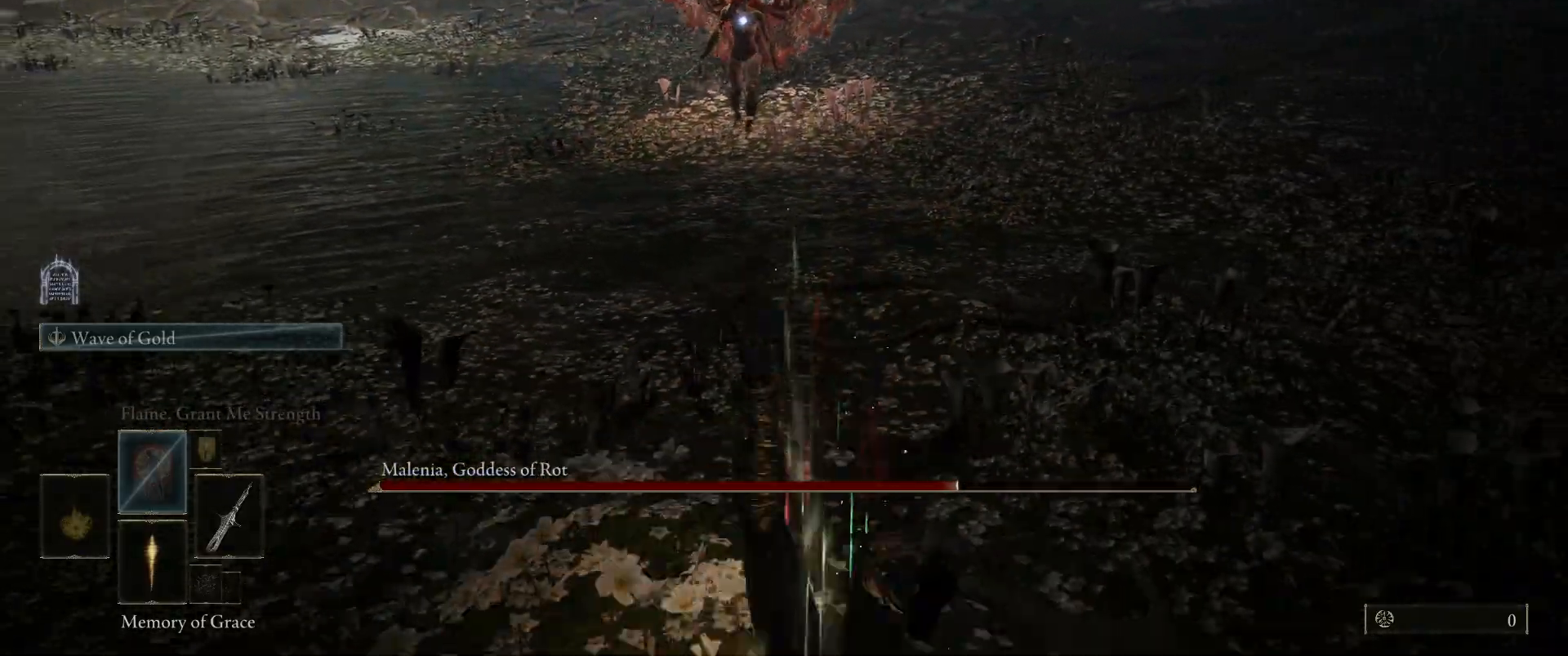
{"keys": [], "mouse": [], "events": [[217, "e", "down"], [217, "s", "up"], [300, "2", "down"], [433, "e", "up"], [483, "2", "up"]]}
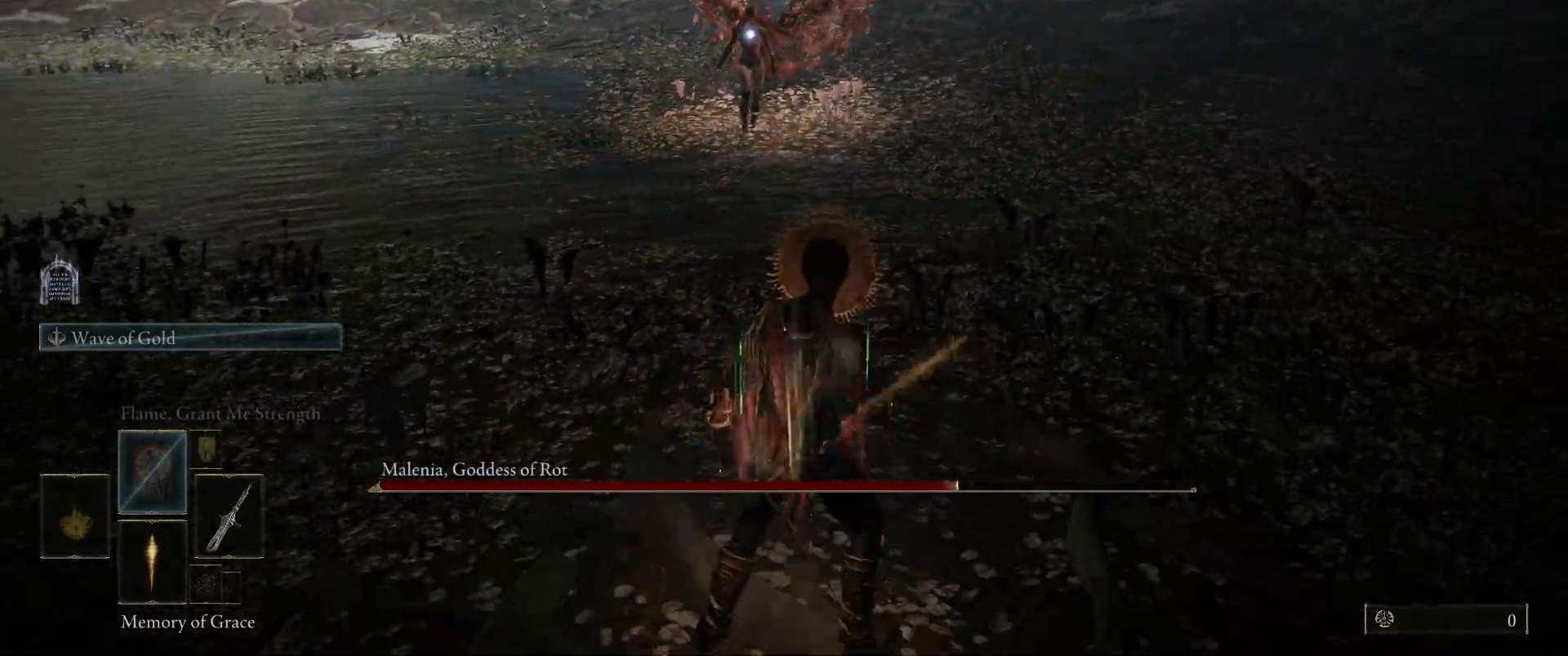
{"keys": ["a", "w"], "mouse": [], "events": [[217, "a", "down"], [500, "w", "down"]]}
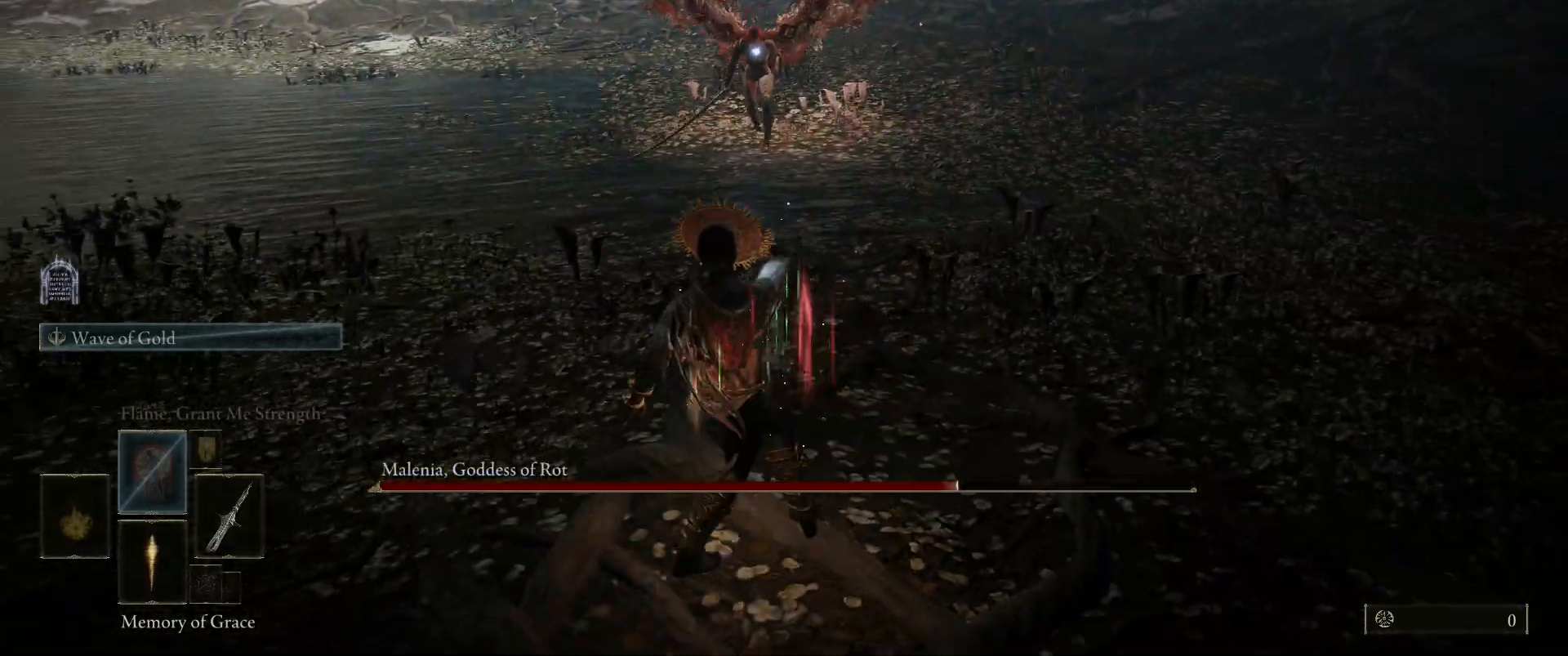
{"keys": ["a"], "mouse": [], "events": [[150, "w", "up"]]}
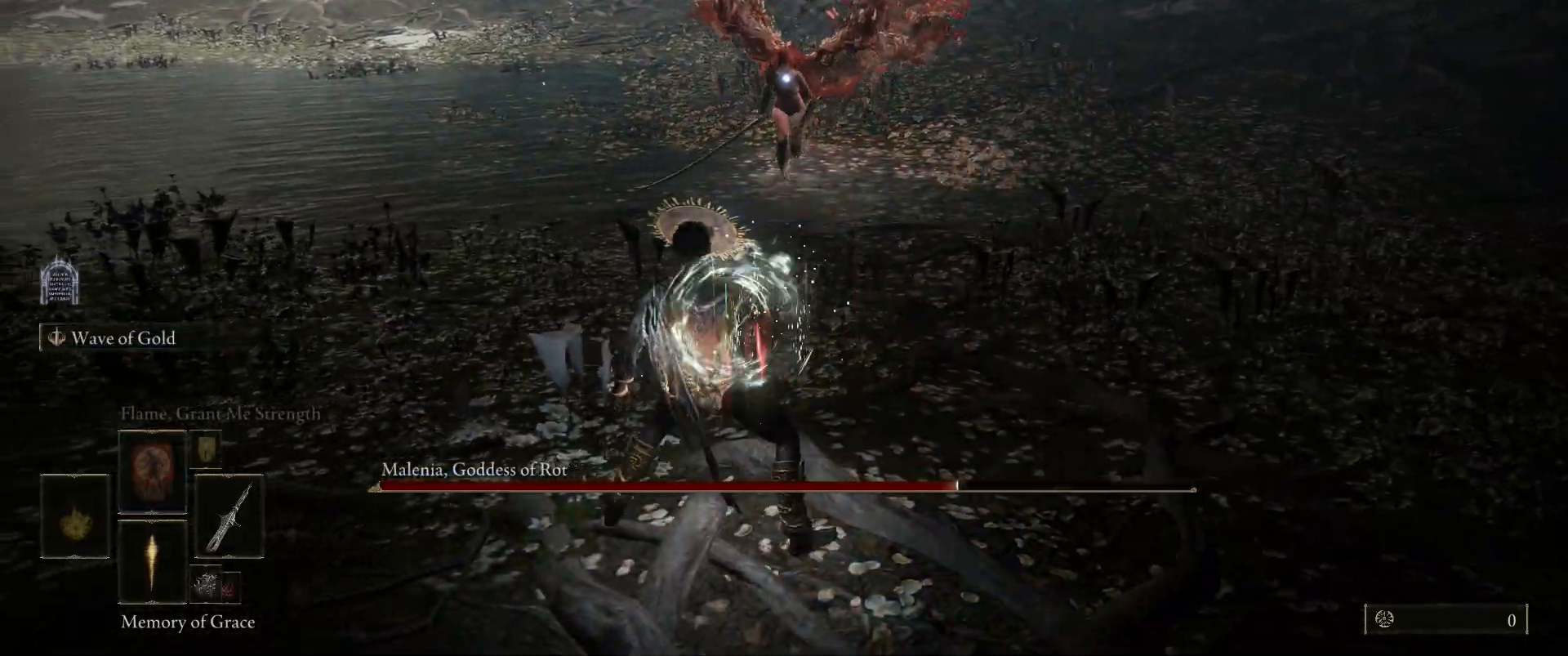
{"keys": ["w"], "mouse": [], "events": [[167, "w", "down"], [300, "a", "up"]]}
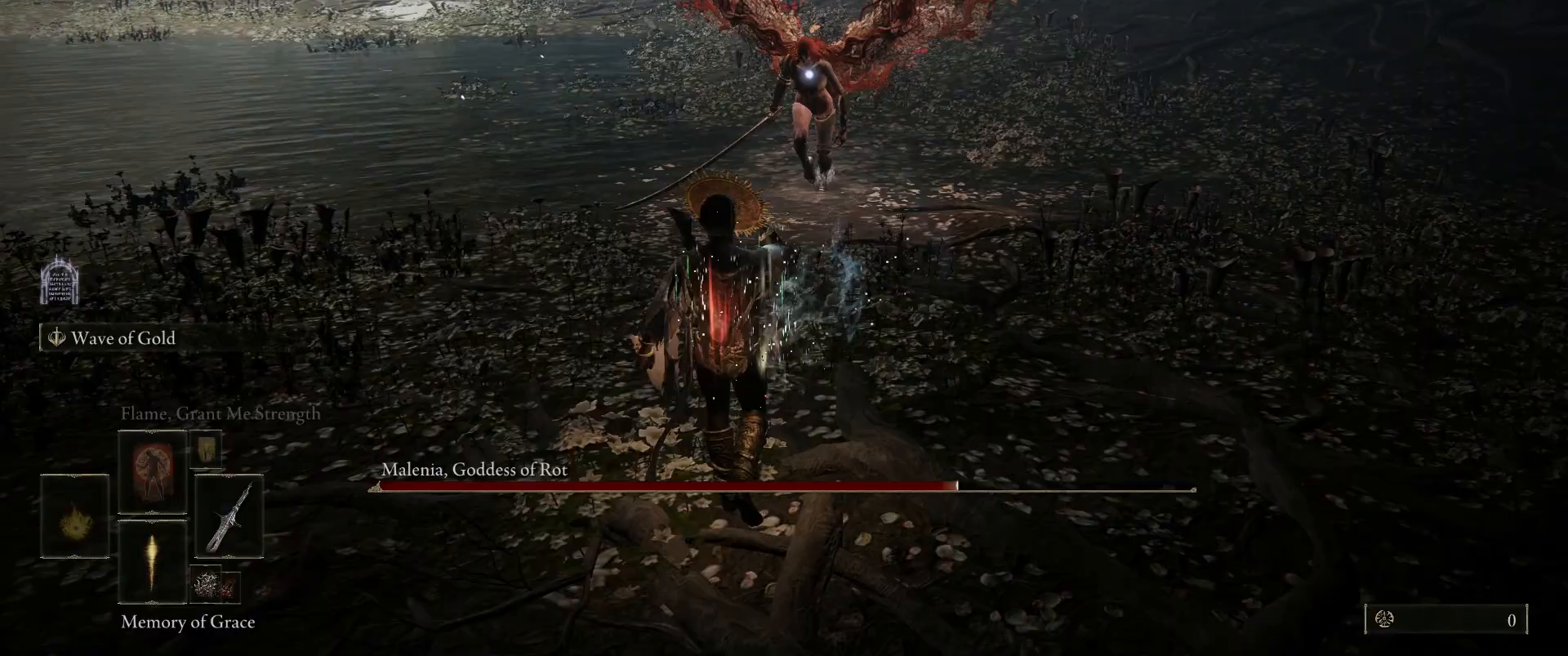
{"keys": ["w"], "mouse": [], "events": []}
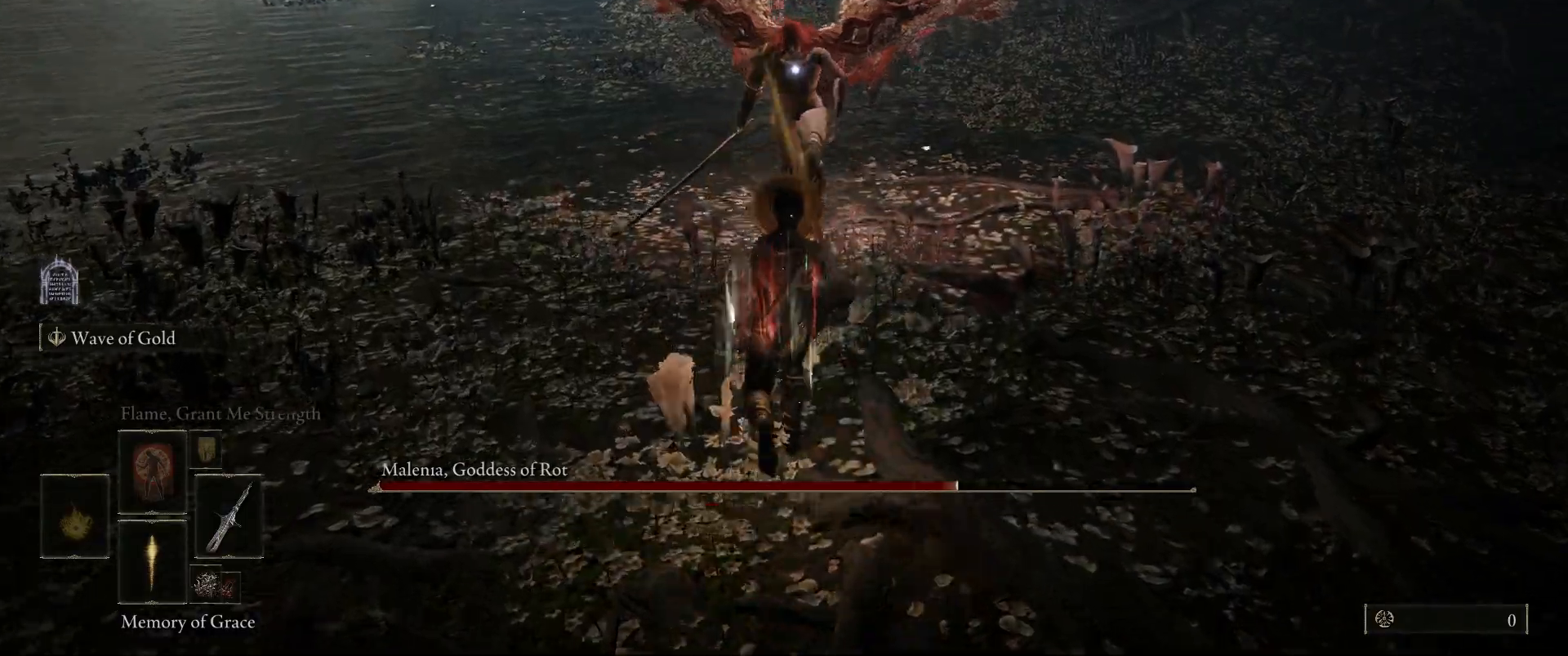
{"keys": [], "mouse": [], "events": [[333, "w", "up"]]}
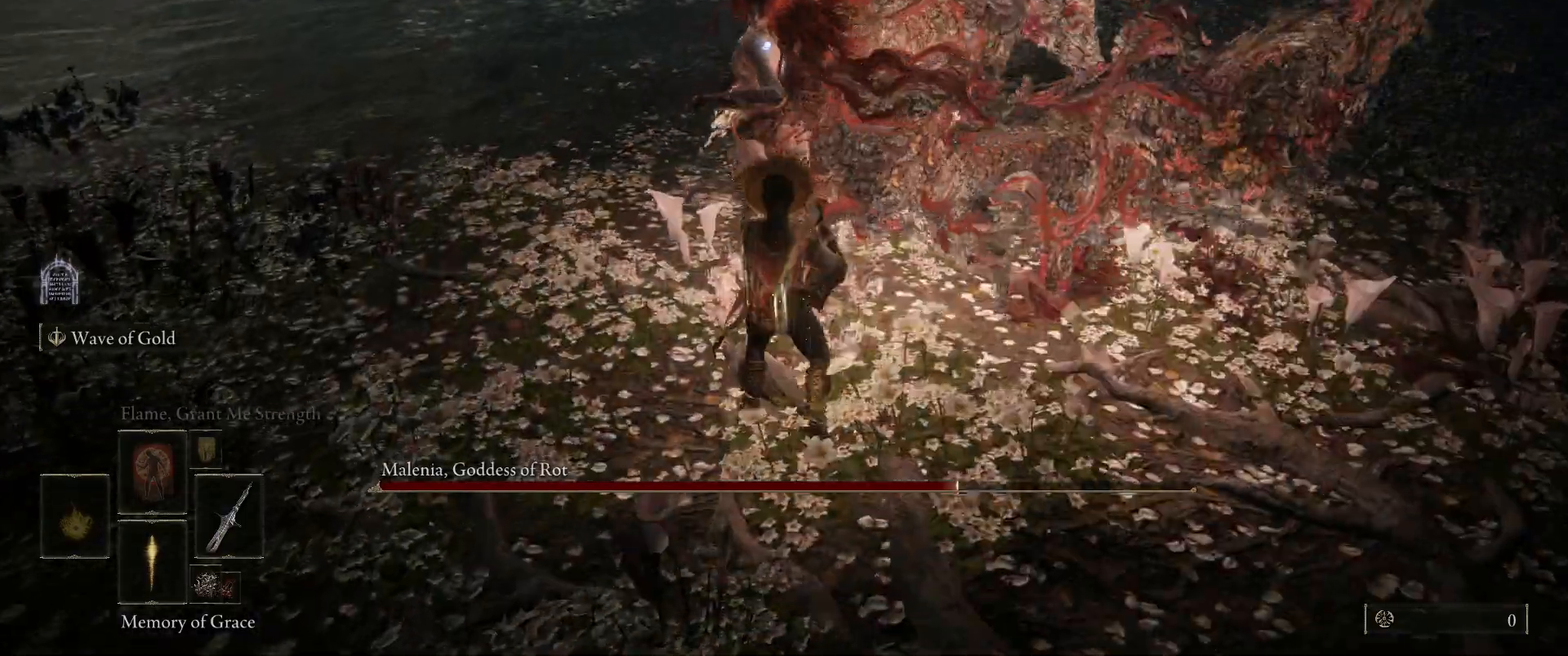
{"keys": ["s"], "mouse": [], "events": [[17, "s", "down"], [17, "space", "down"], [117, "space", "up"]]}
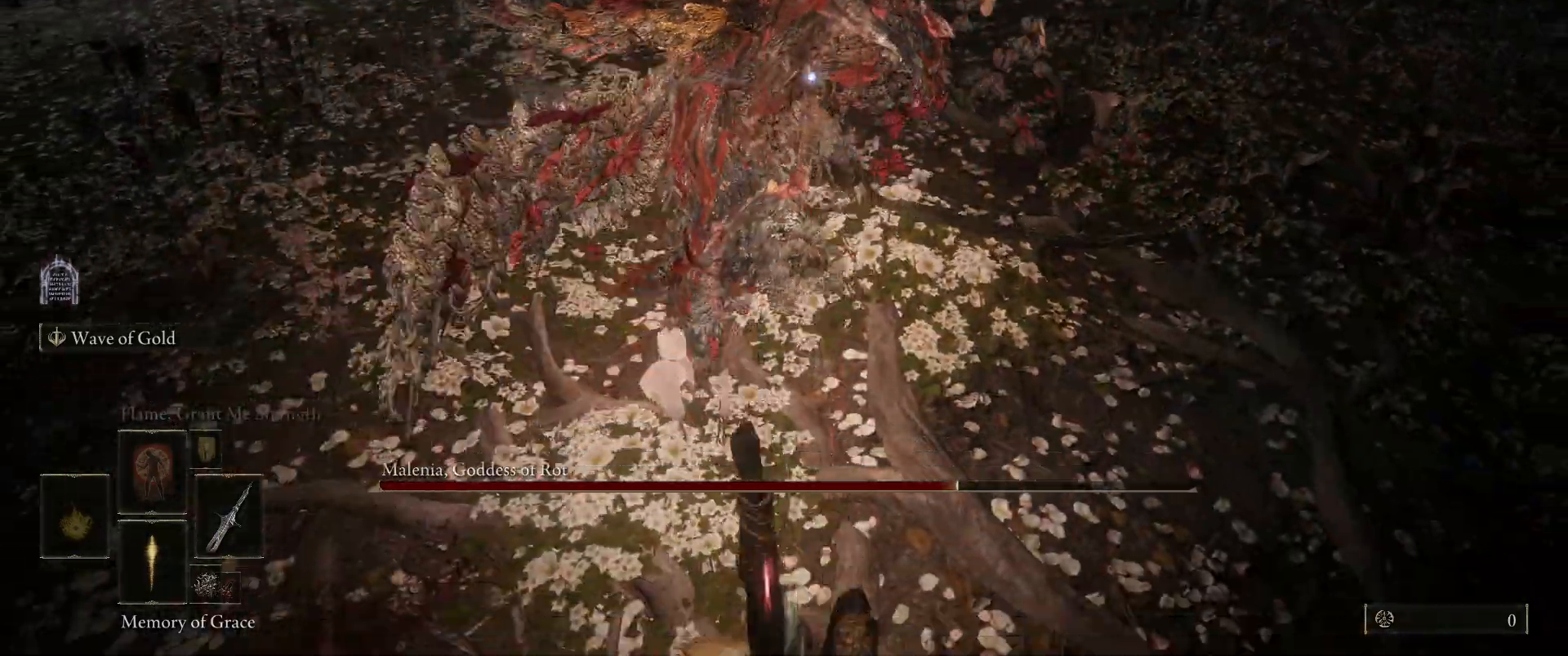
{"keys": ["a", "s"], "mouse": [], "events": [[367, "a", "down"]]}
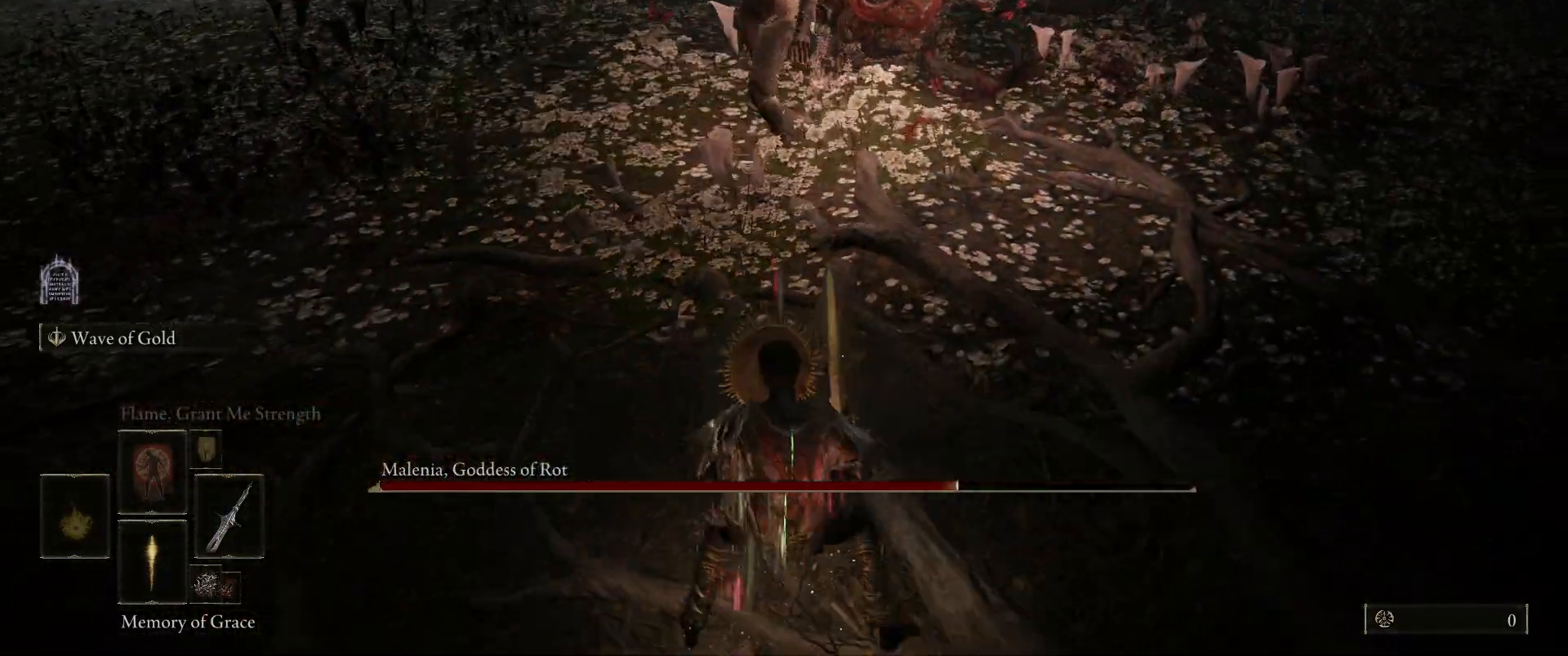
{"keys": ["a", "s"], "mouse": [], "events": []}
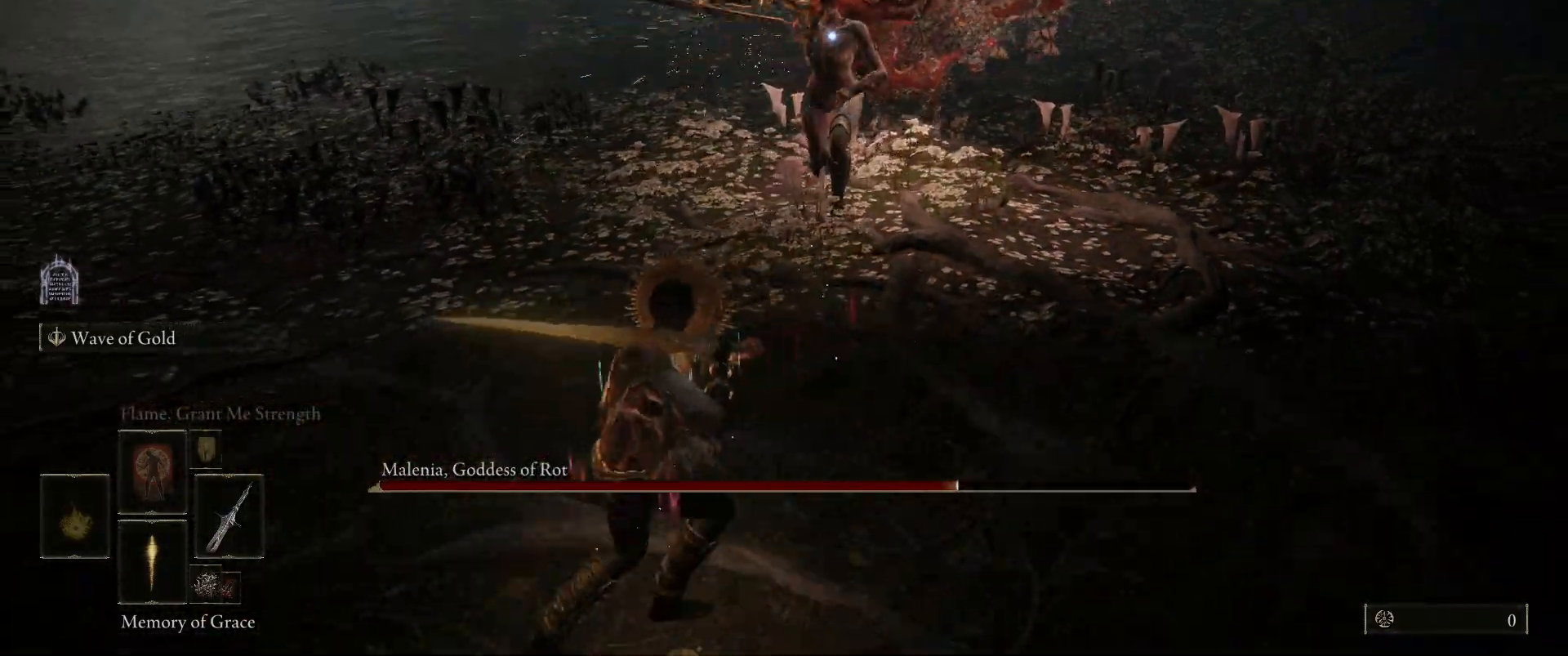
{"keys": ["a", "w"], "mouse": [], "events": [[17, "s", "up"], [167, "space", "down"], [167, "w", "down"], [250, "space", "up"]]}
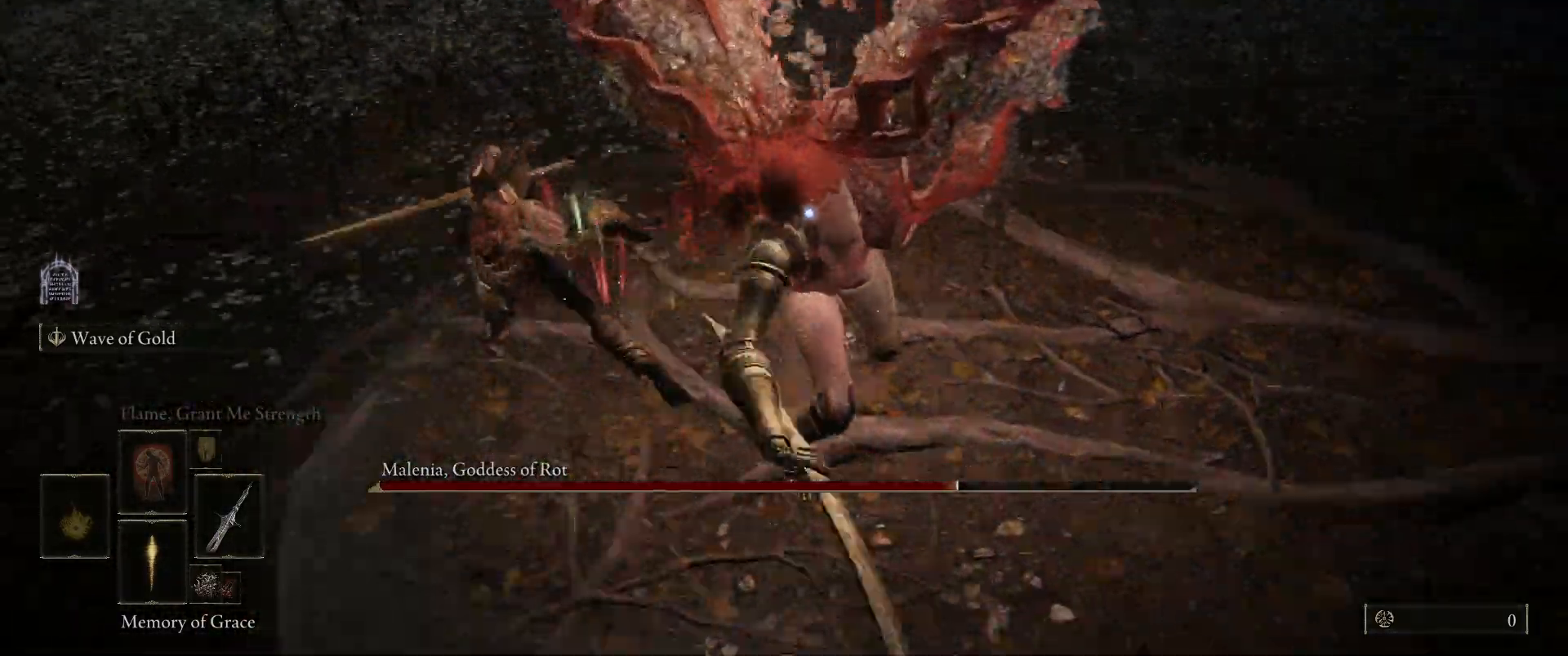
{"keys": ["s"], "mouse": [], "events": [[83, "w", "up"], [267, "s", "down"], [317, "a", "up"]]}
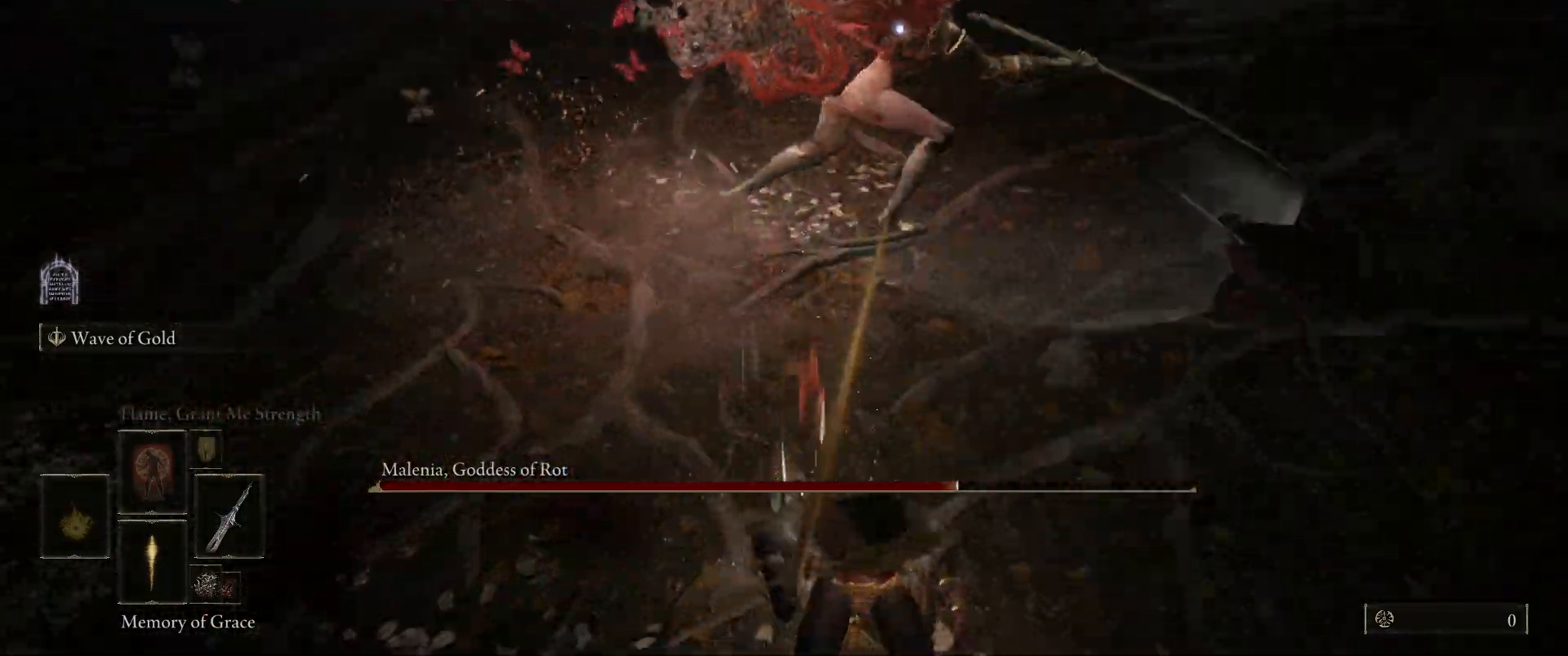
{"keys": ["s"], "mouse": [], "events": []}
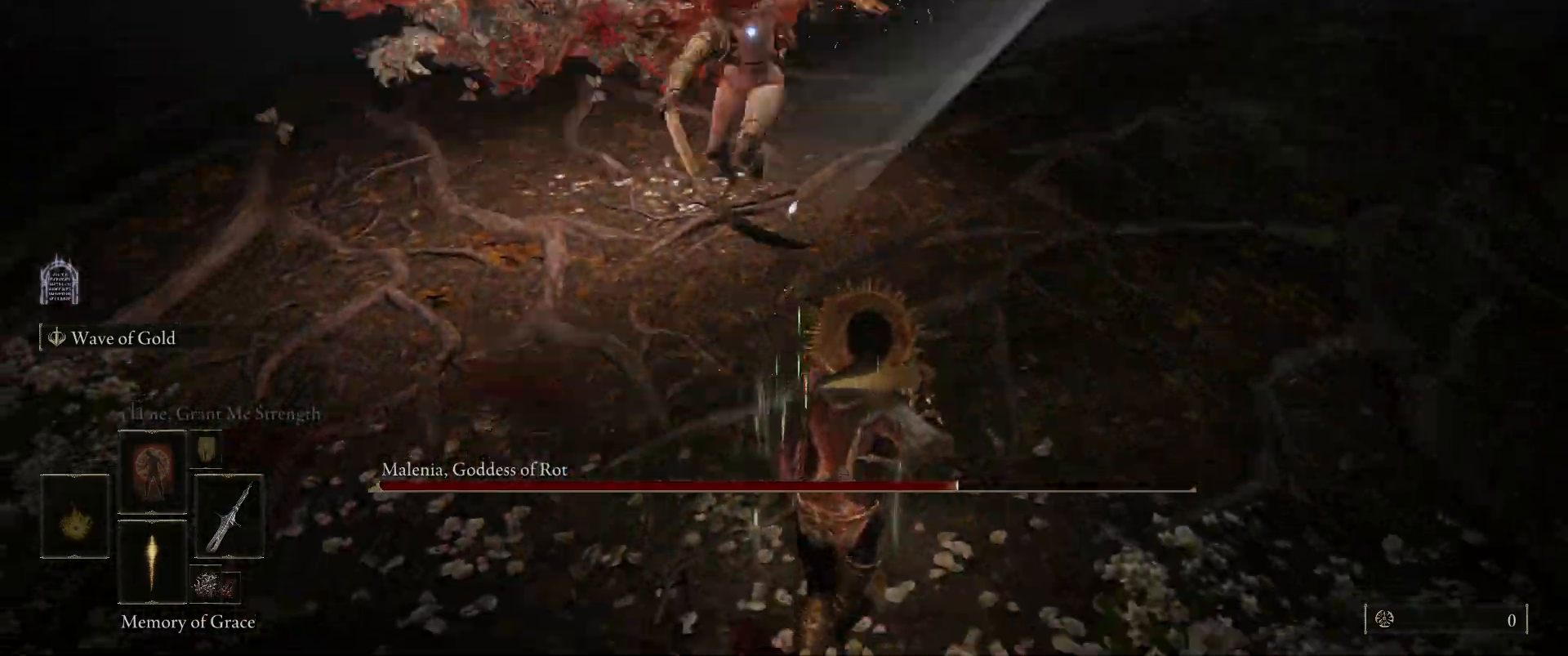
{"keys": ["s"], "mouse": [], "events": []}
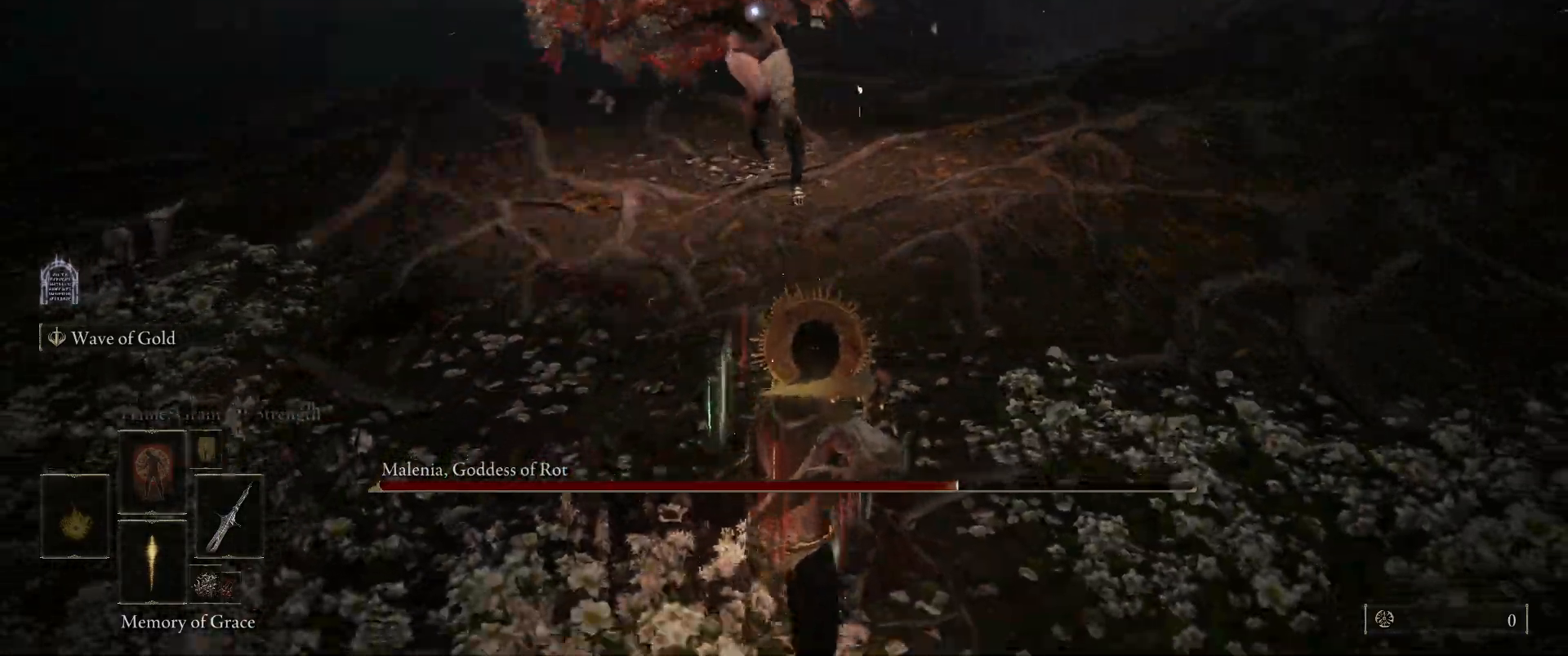
{"keys": ["a", "w"], "mouse": [], "events": [[317, "a", "down"], [317, "s", "up"], [450, "w", "down"]]}
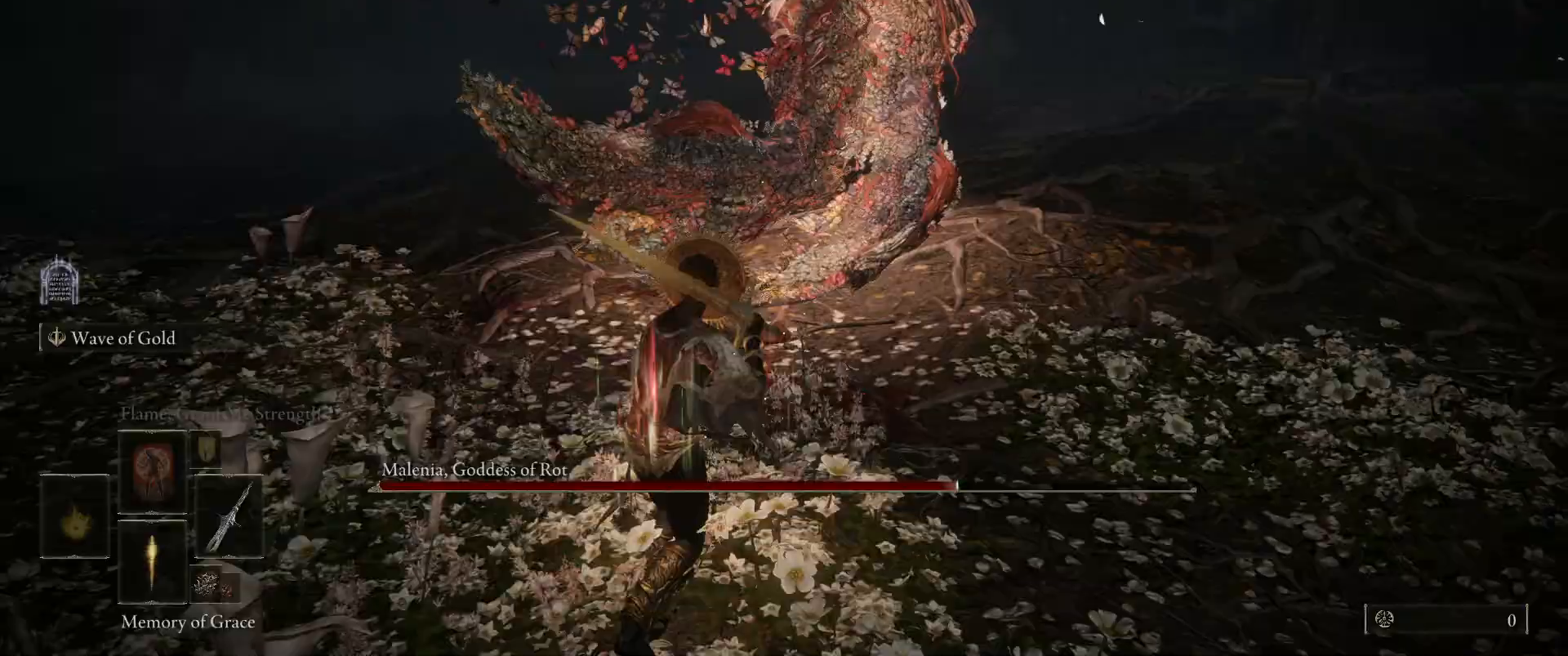
{"keys": ["a", "w"], "mouse": [], "events": [[50, "space", "down"], [183, "space", "up"]]}
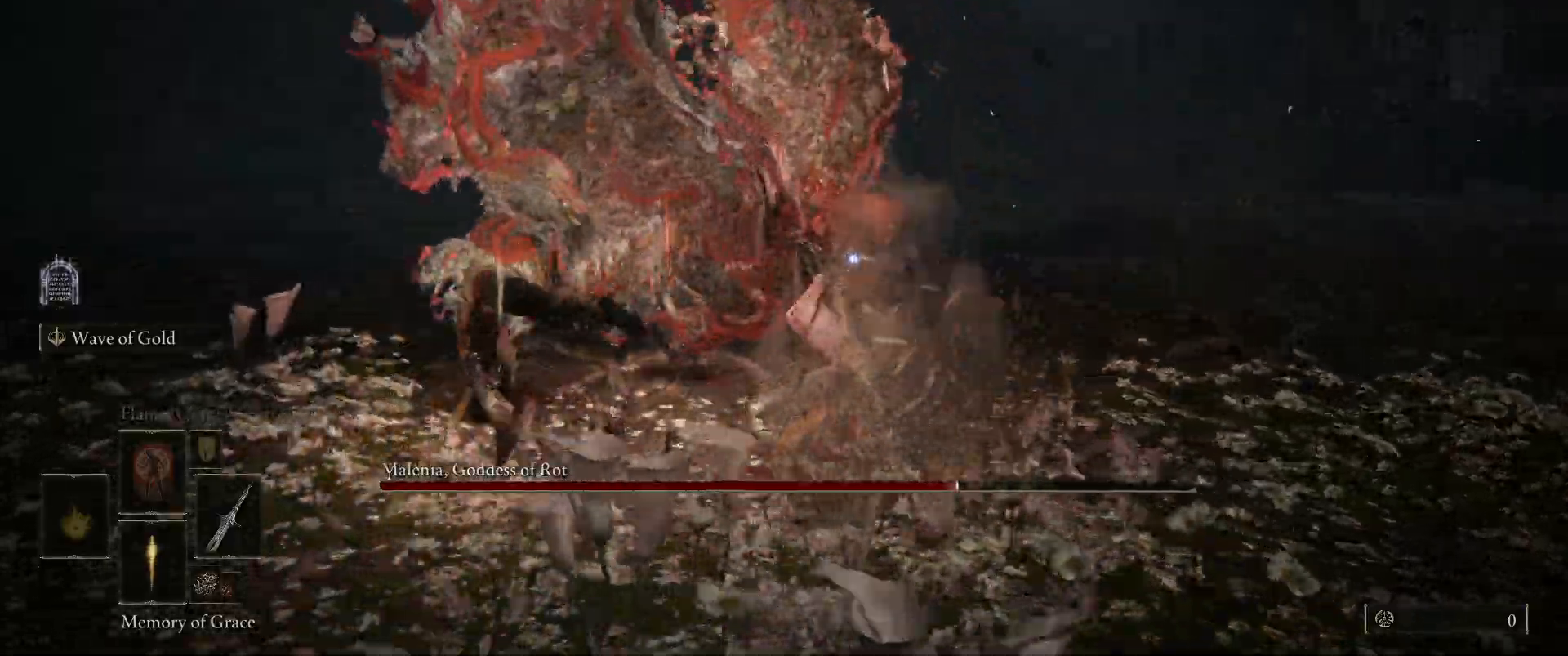
{"keys": ["a"], "mouse": [], "events": [[400, "w", "up"]]}
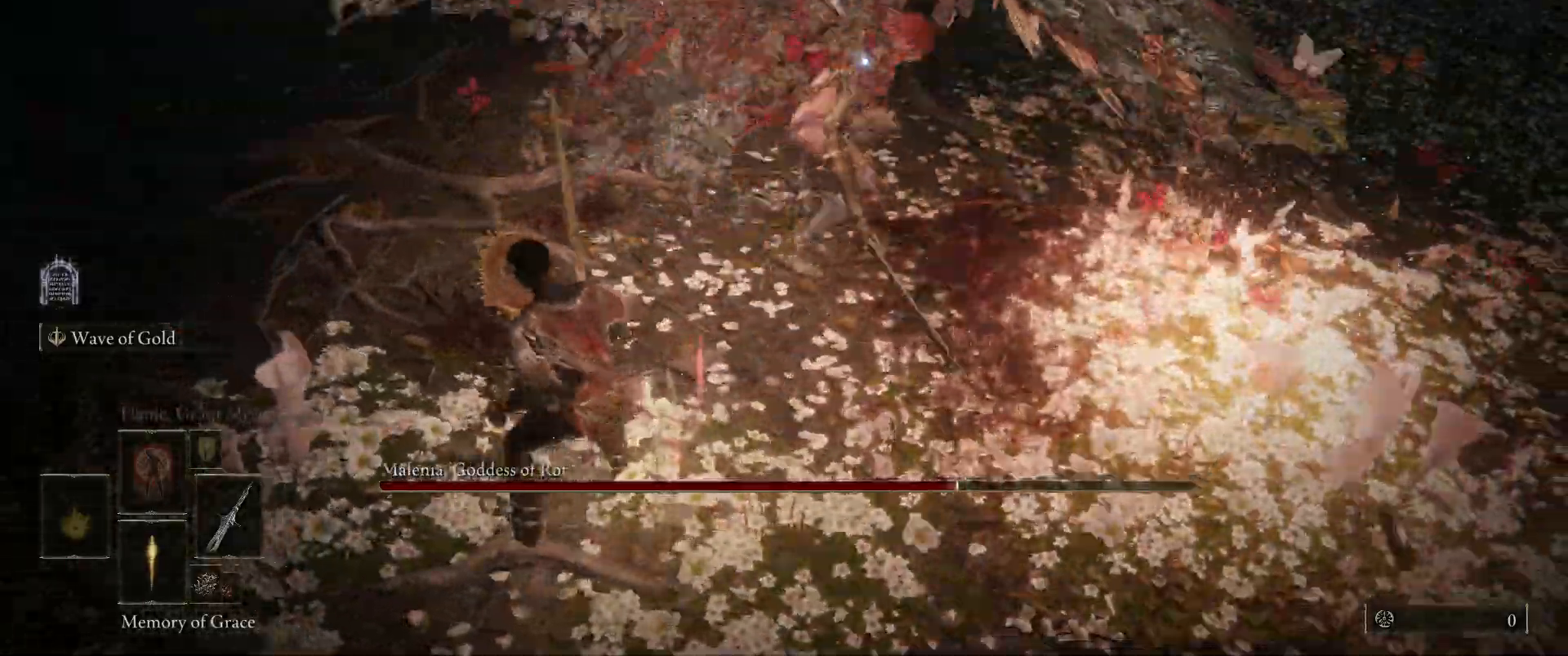
{"keys": ["w"], "mouse": [], "events": [[367, "w", "down"], [450, "a", "up"]]}
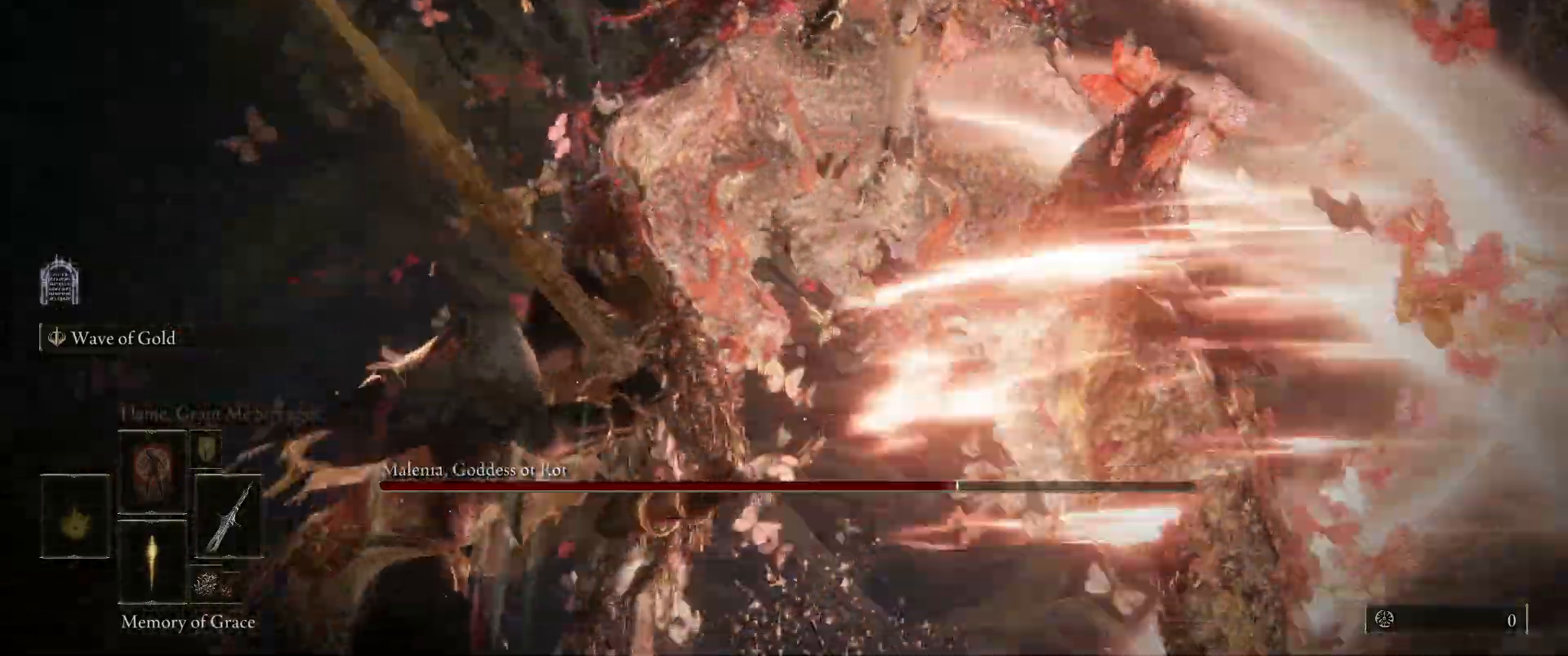
{"keys": [], "mouse": [], "events": [[50, "w", "up"]]}
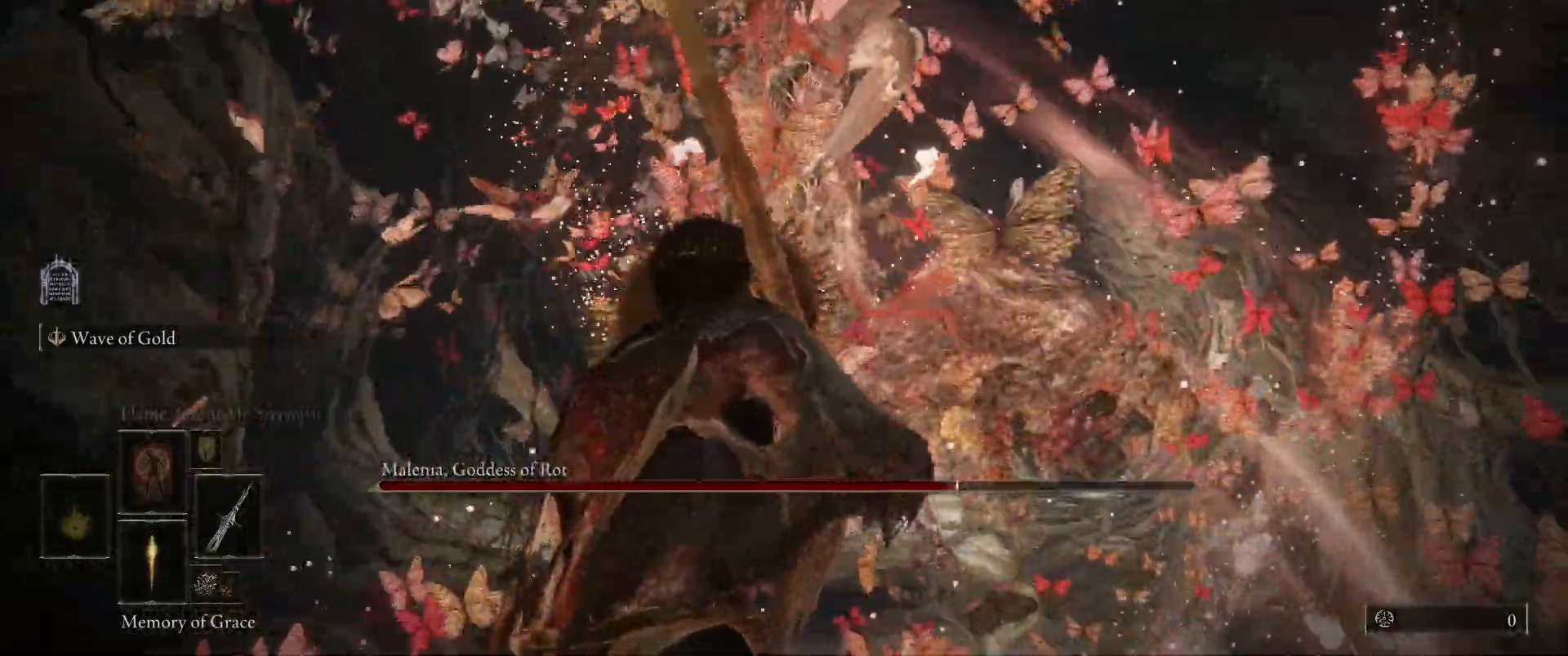
{"keys": ["w"], "mouse": [], "events": [[483, "w", "down"]]}
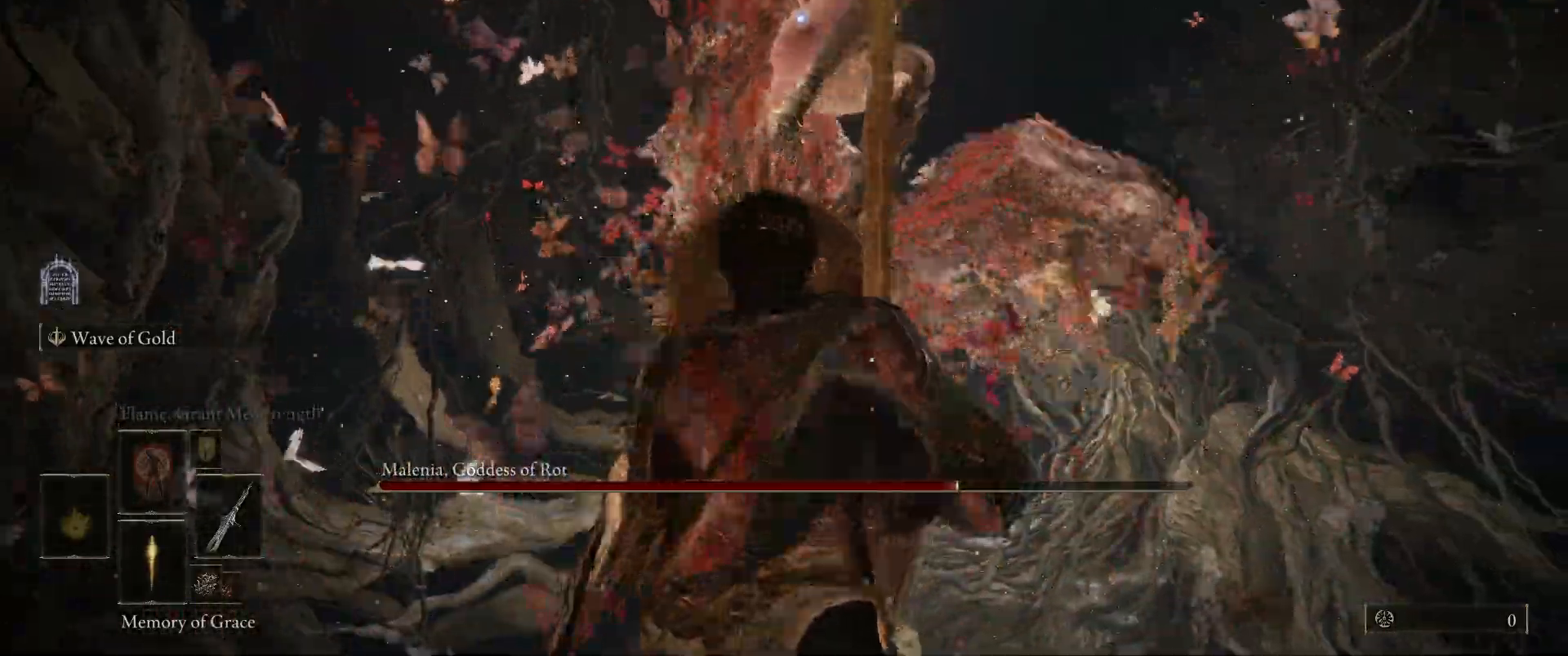
{"keys": ["w"], "mouse": [], "events": [[33, "a", "down"], [33, "space", "down"], [183, "space", "up"], [317, "a", "up"]]}
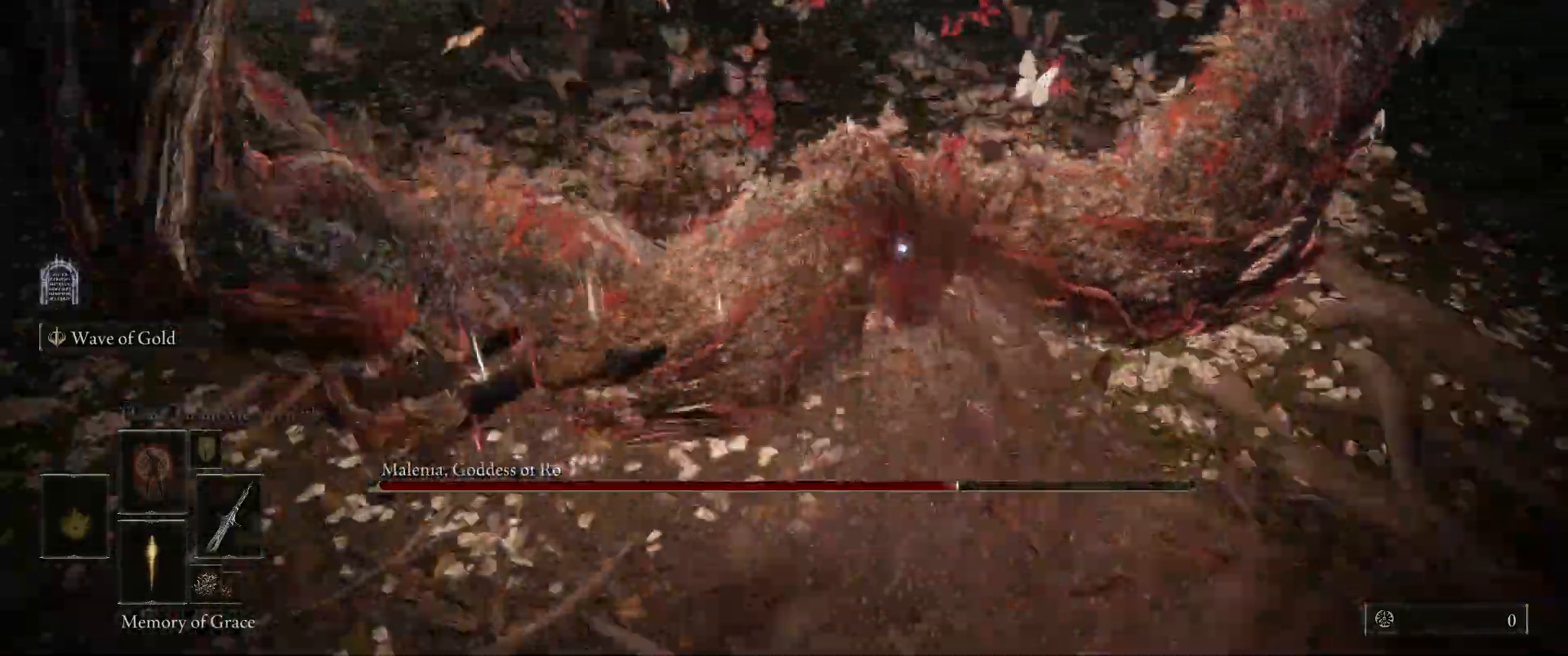
{"keys": ["shift", "w"], "mouse": ["left"], "events": [[150, "shift", "down"], [283, "mouse_left", "down"]]}